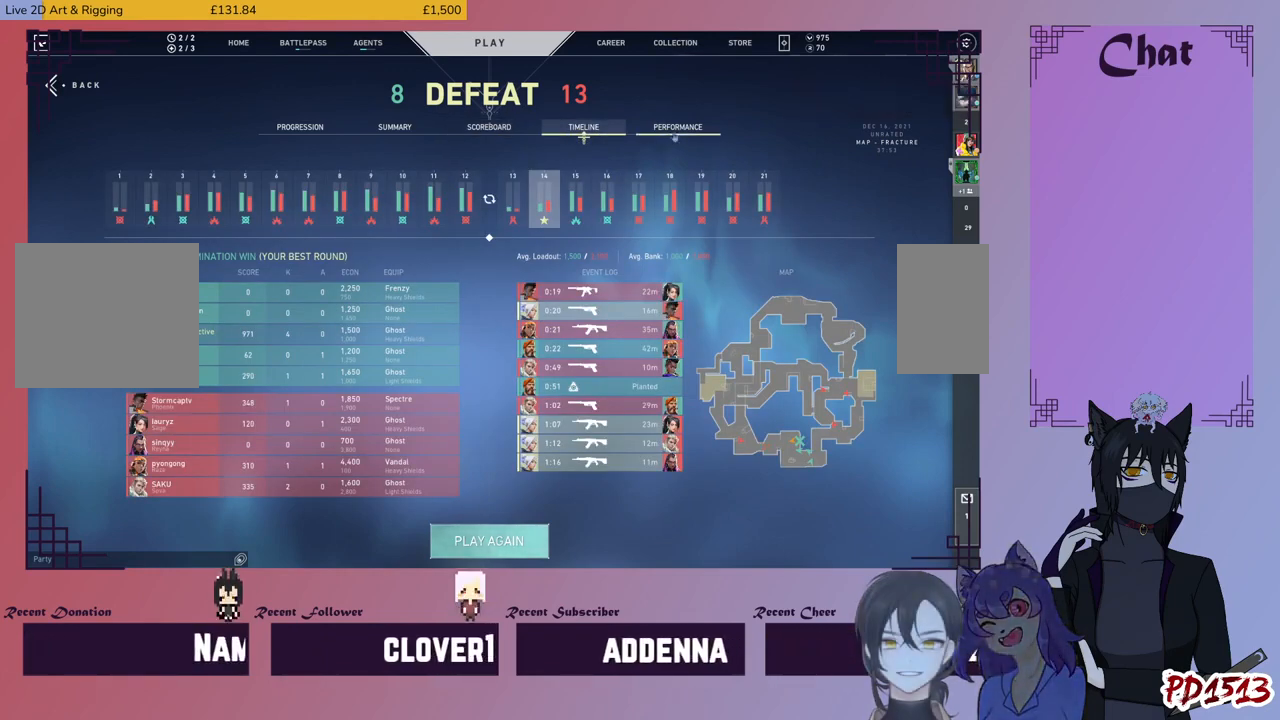
Gameplay with keyboard and mouse; each line is a JSON object with the keys and mouse buttons held at the frame after it. "events" lists presses ("down") and releases ("up") of "a", "c", "ctrl", "d", "e", "f", "q", "r", "s", "shift", "space", "tab", "v", "w", "x", "z", "mouse_left", "mouse_wheel", "mouse_right", "mouse_mb4" and "mouse_mb5" between this image and that frame as [ms after this image, input, new state], when the widget could be followed in between. "mouse_left", "mouse_wheel", "mouse_right", "mouse_mb4", "mouse_mb5" = the "left", "wheel", "right", "mb4", "mb5" buttons of the "mouse" list. No other keys are recorded. "wheel" means that the mouse wheel is clicked or scrolled. Mouse movement is not recorded.
{"keys": [], "mouse": [], "events": [[100, "mouse_left", "down"], [200, "mouse_left", "up"]]}
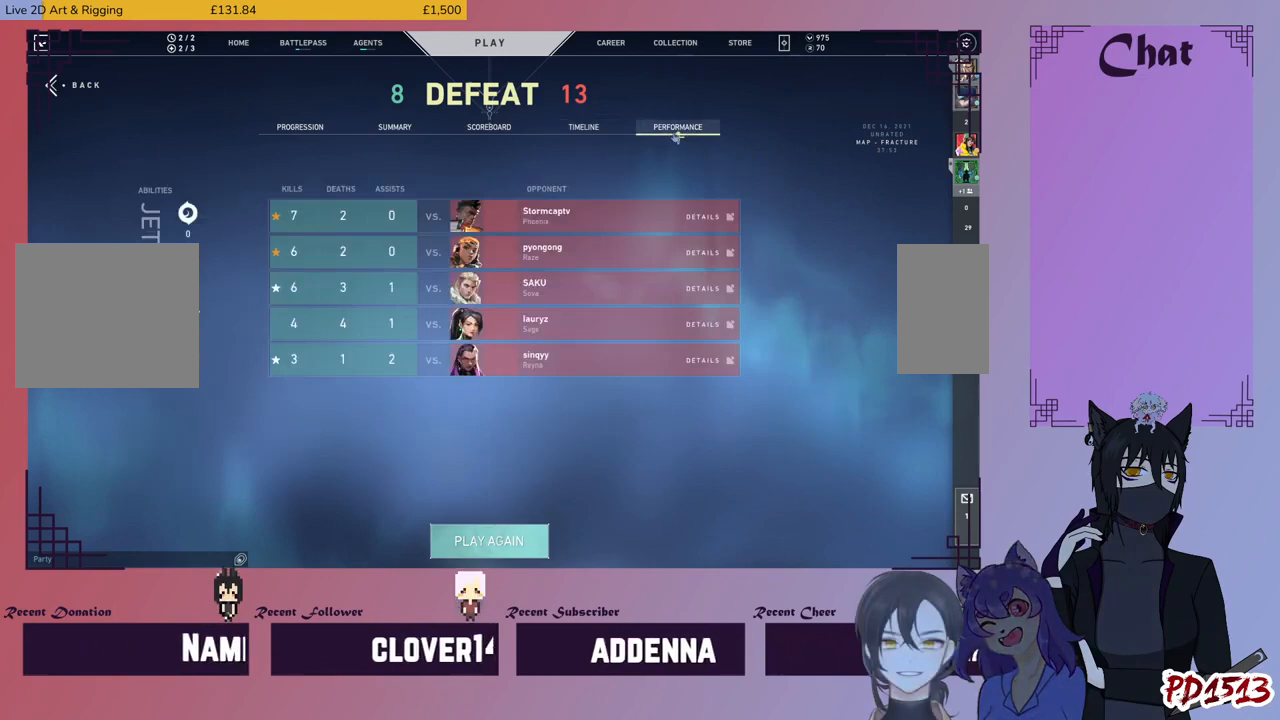
{"keys": [], "mouse": [], "events": []}
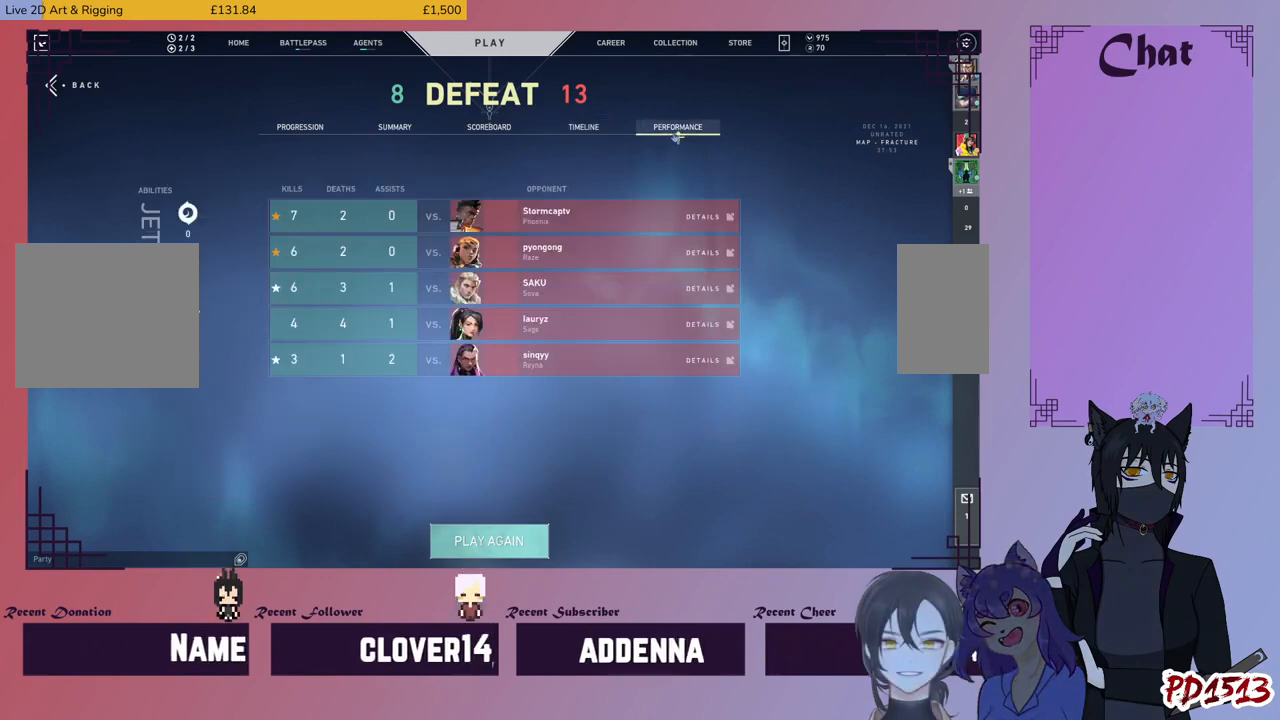
{"keys": [], "mouse": [], "events": []}
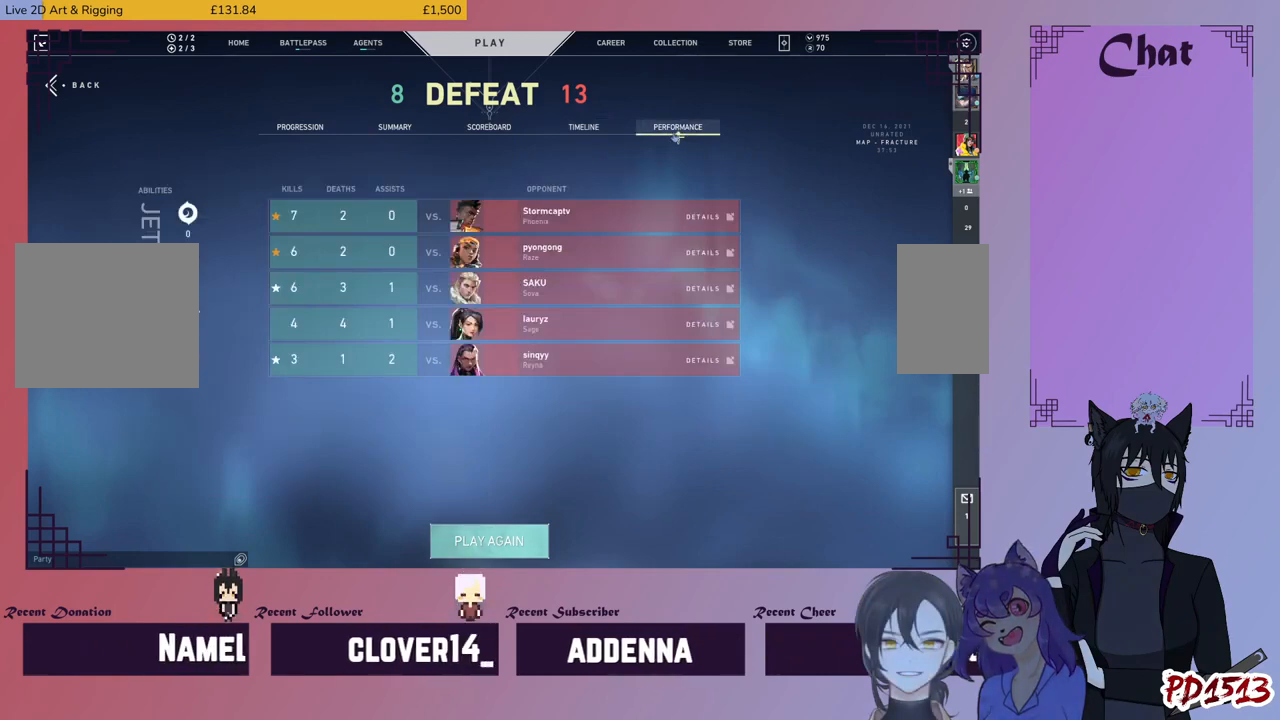
{"keys": [], "mouse": [], "events": []}
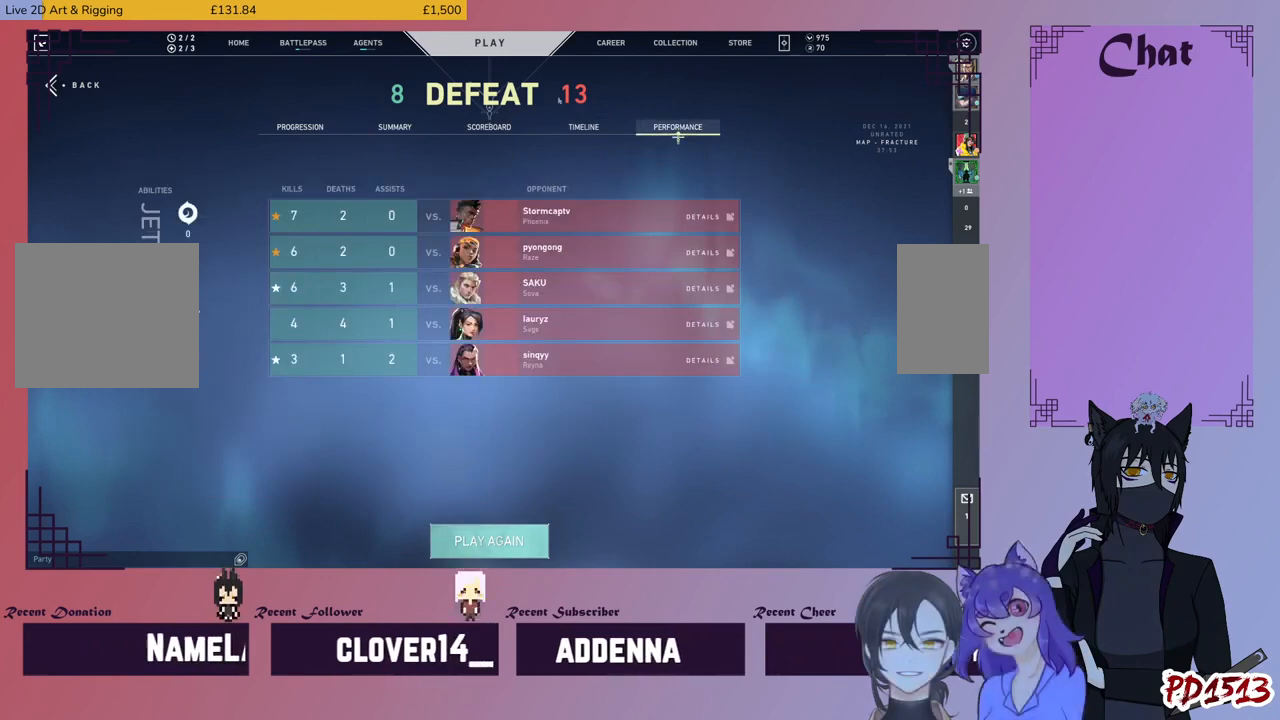
{"keys": [], "mouse": ["left"], "events": [[500, "mouse_left", "down"]]}
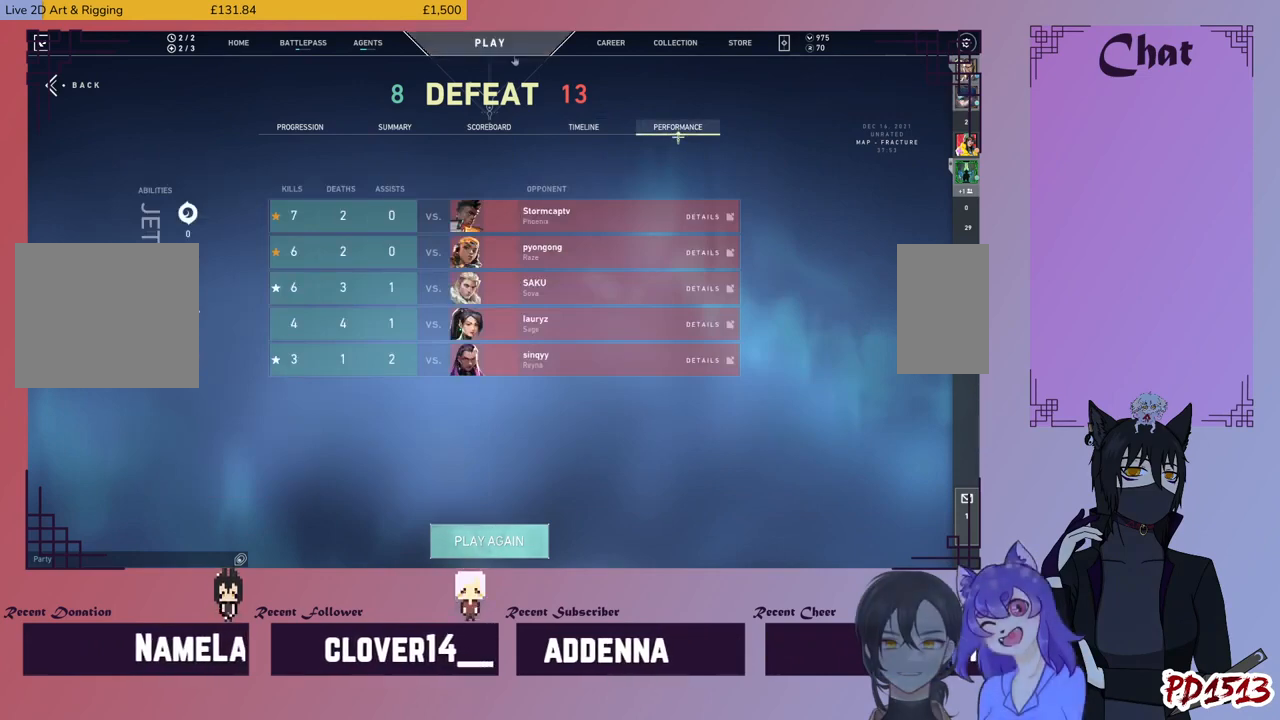
{"keys": [], "mouse": [], "events": [[100, "mouse_left", "up"]]}
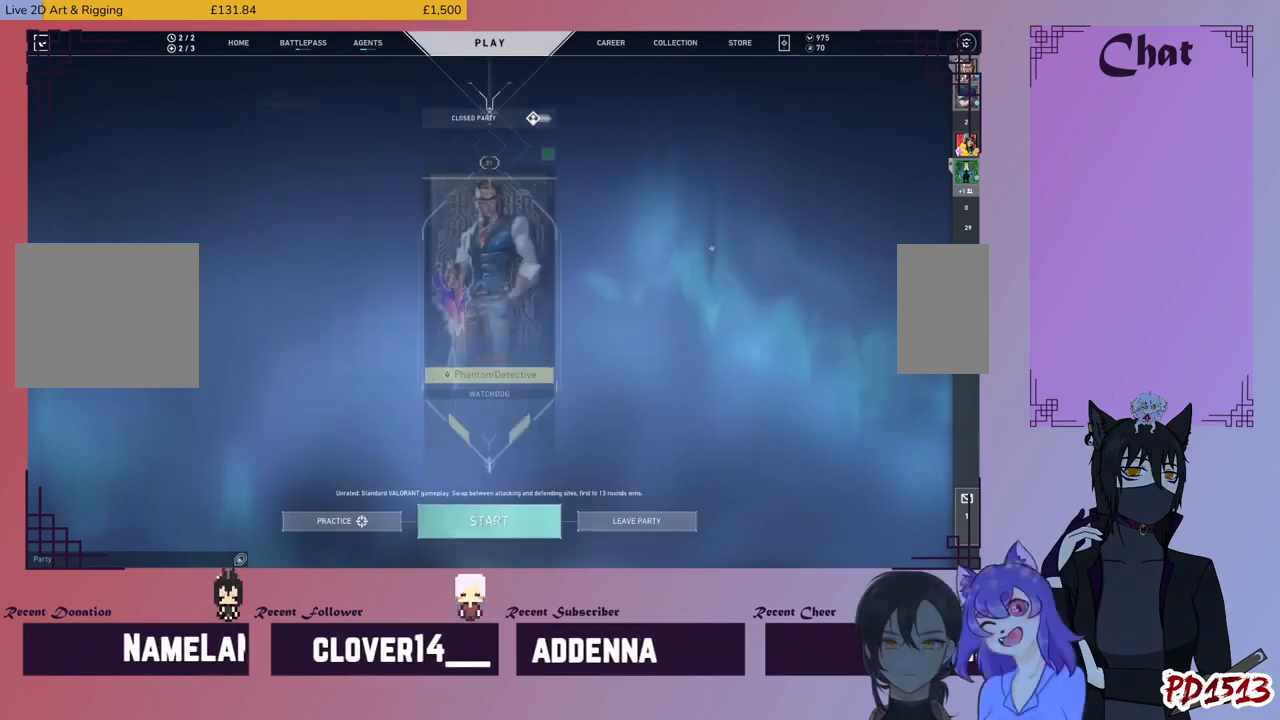
{"keys": [], "mouse": [], "events": []}
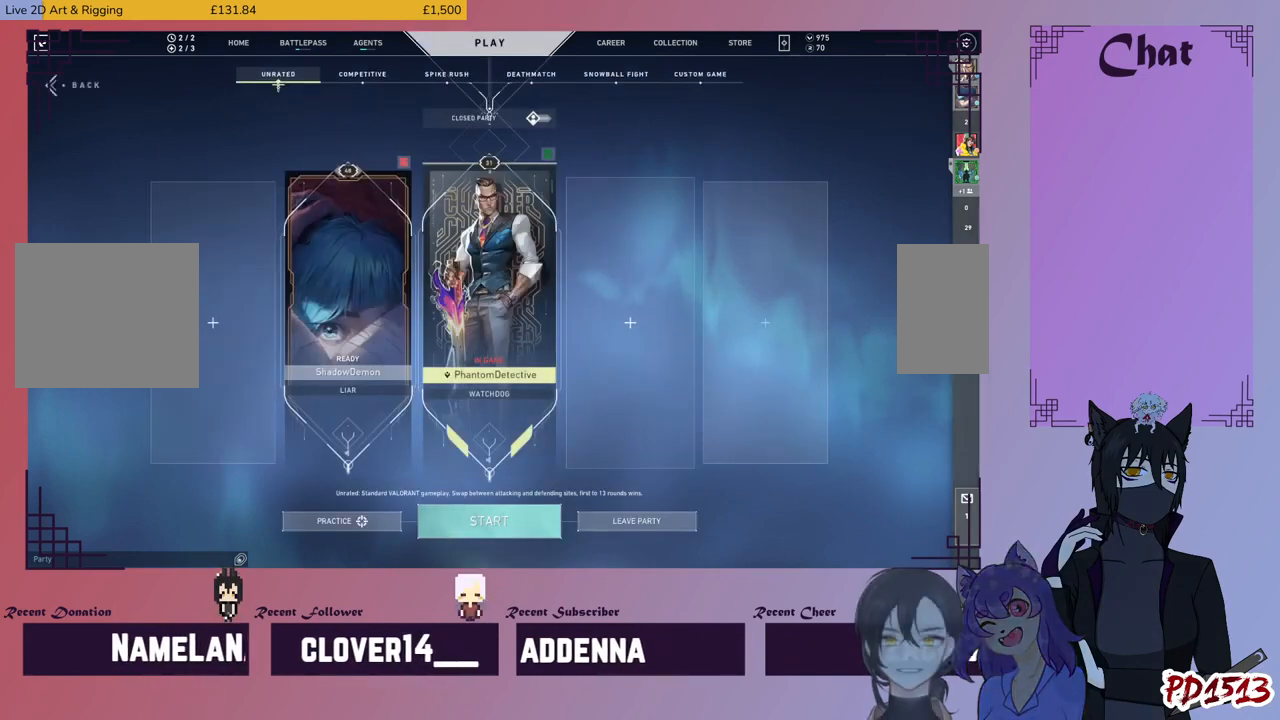
{"keys": [], "mouse": [], "events": [[167, "mouse_left", "down"], [234, "mouse_left", "up"]]}
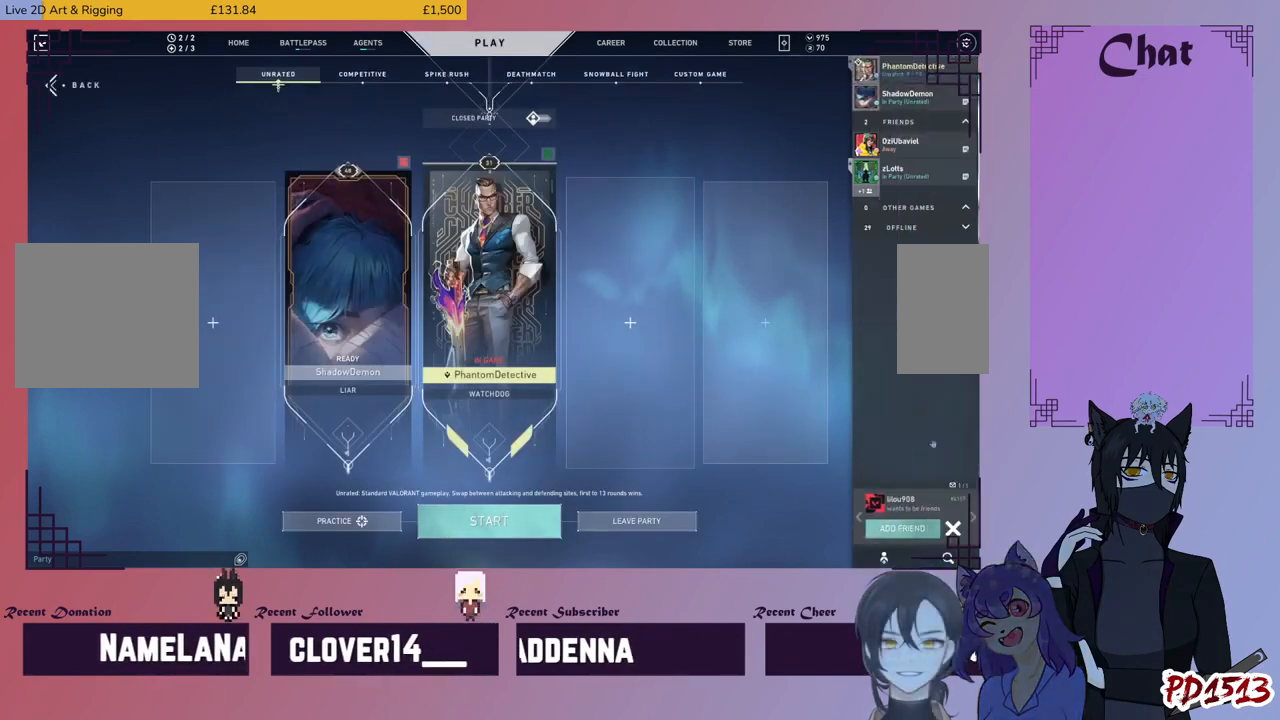
{"keys": [], "mouse": [], "events": []}
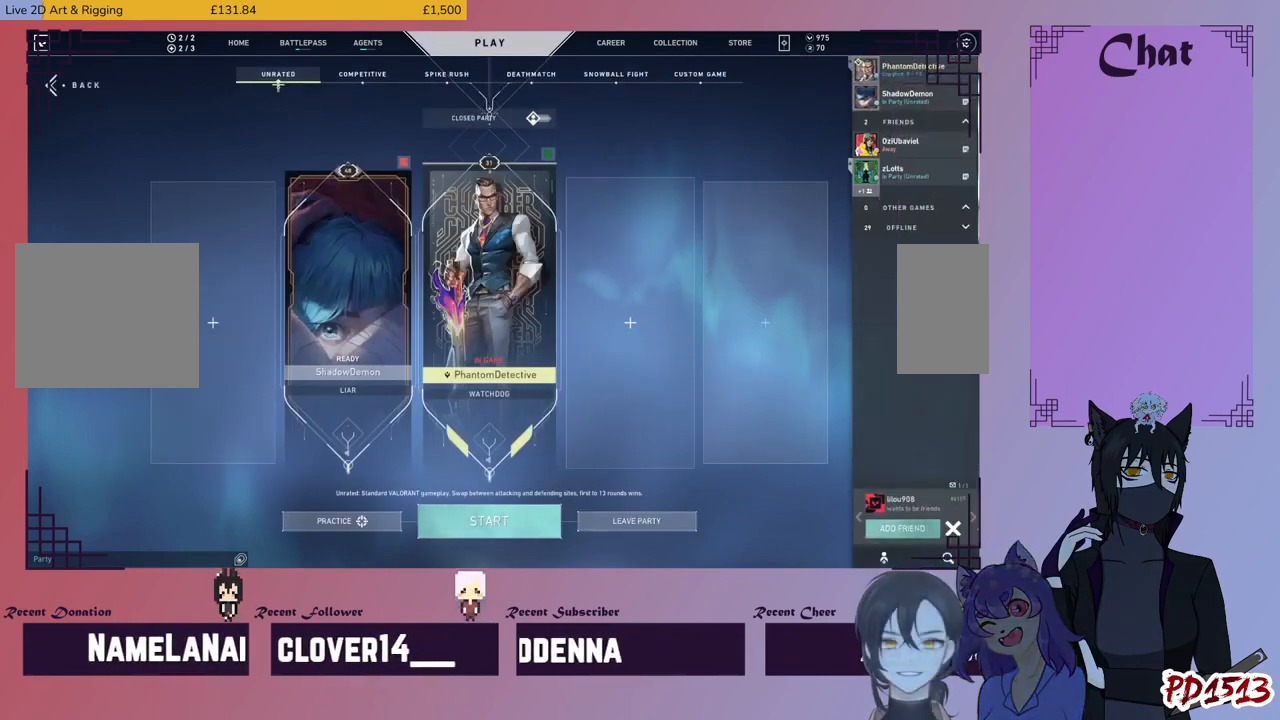
{"keys": [], "mouse": [], "events": []}
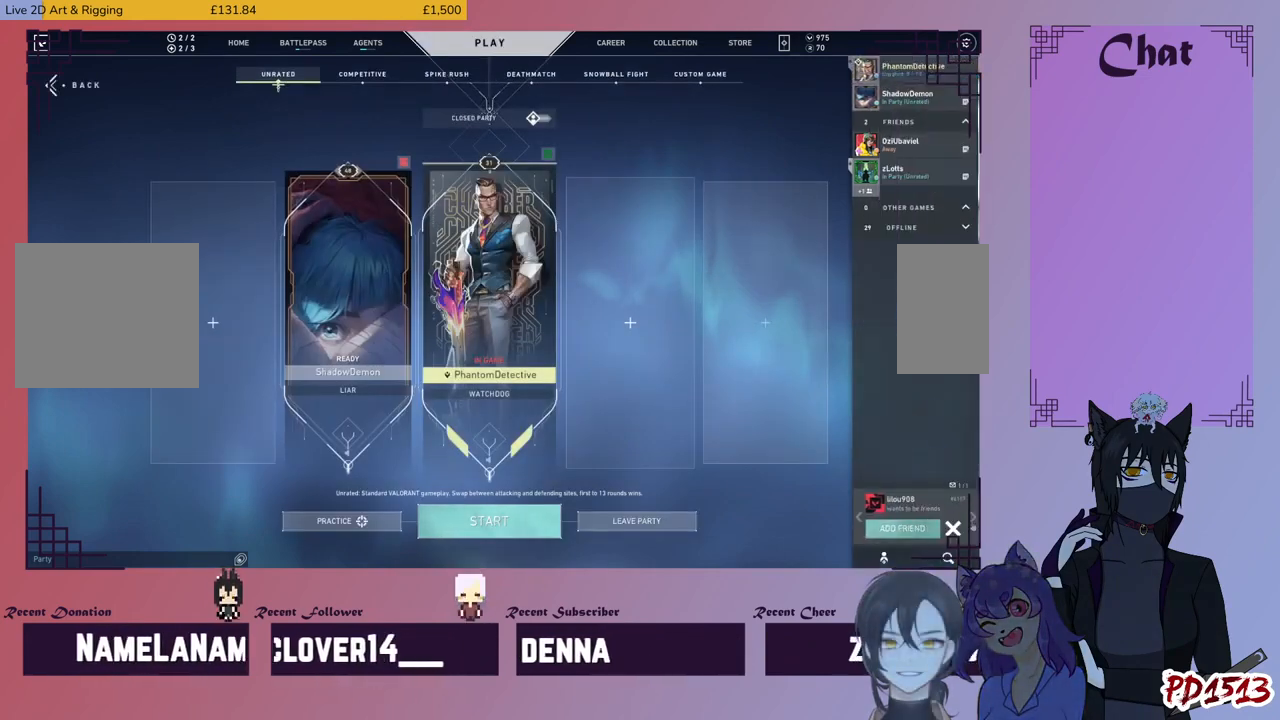
{"keys": [], "mouse": [], "events": []}
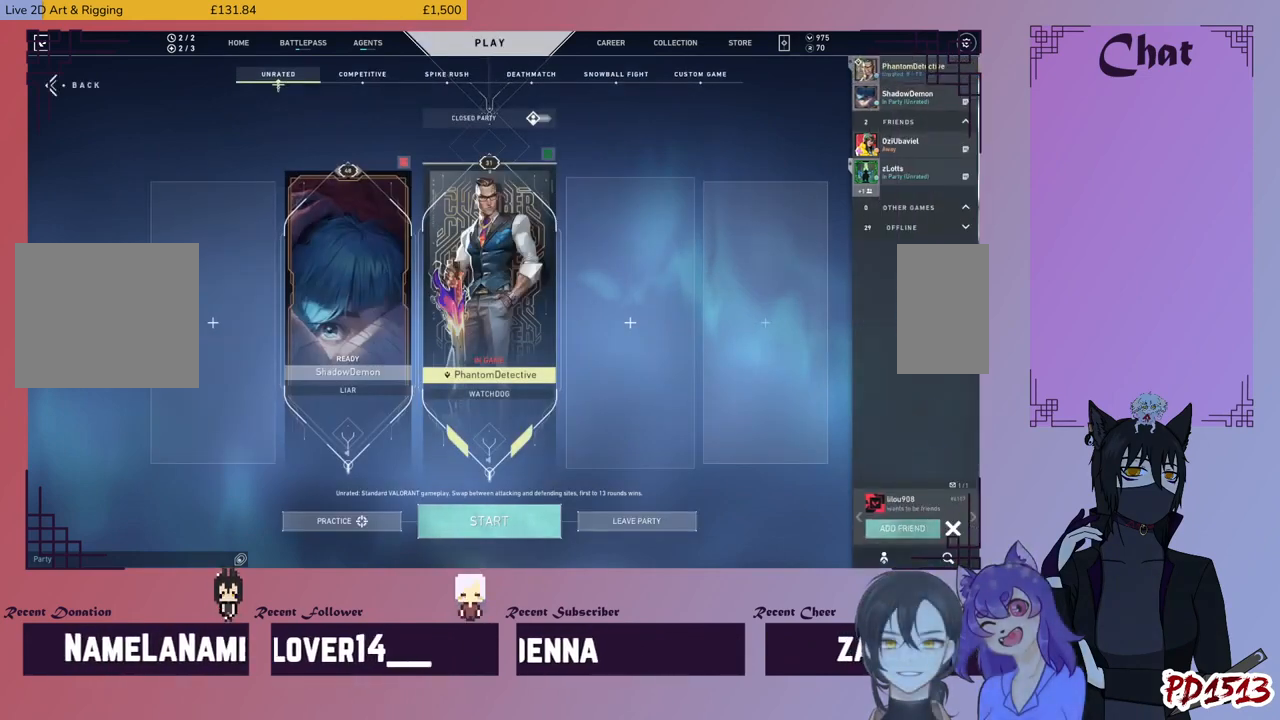
{"keys": [], "mouse": ["right"], "events": [[467, "mouse_right", "down"]]}
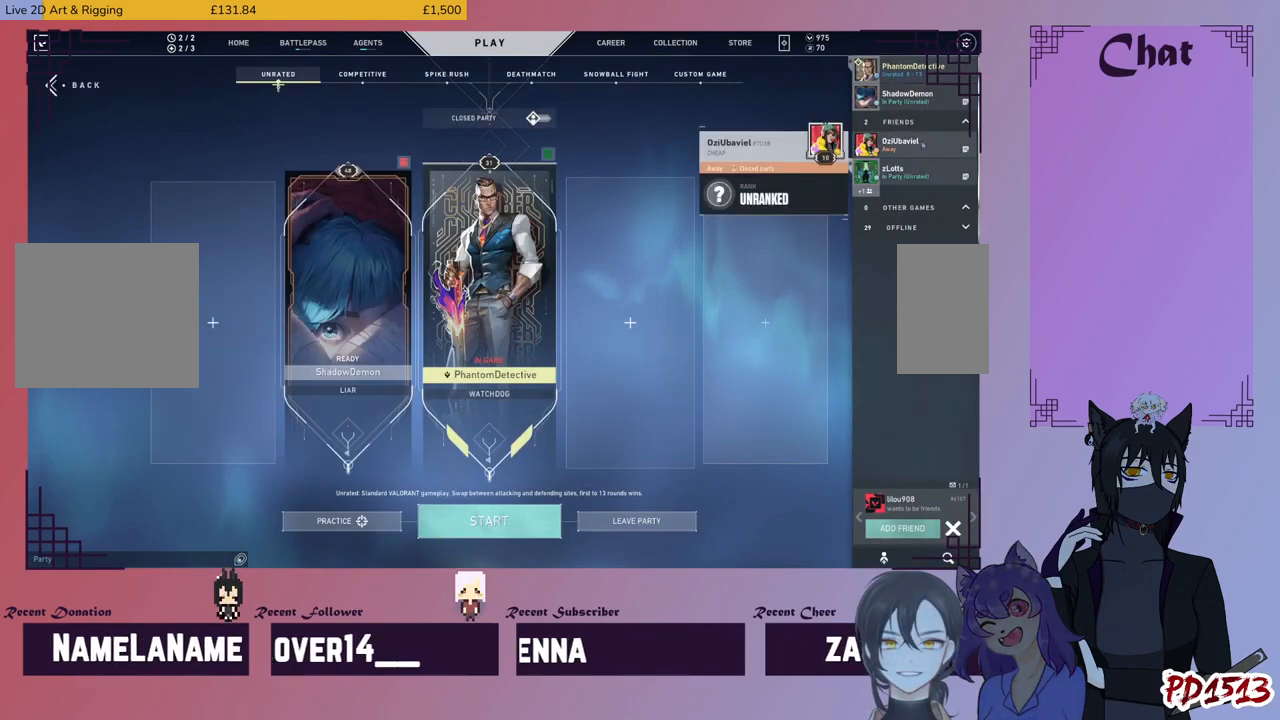
{"keys": [], "mouse": ["left"], "events": [[100, "mouse_right", "up"], [467, "mouse_left", "down"]]}
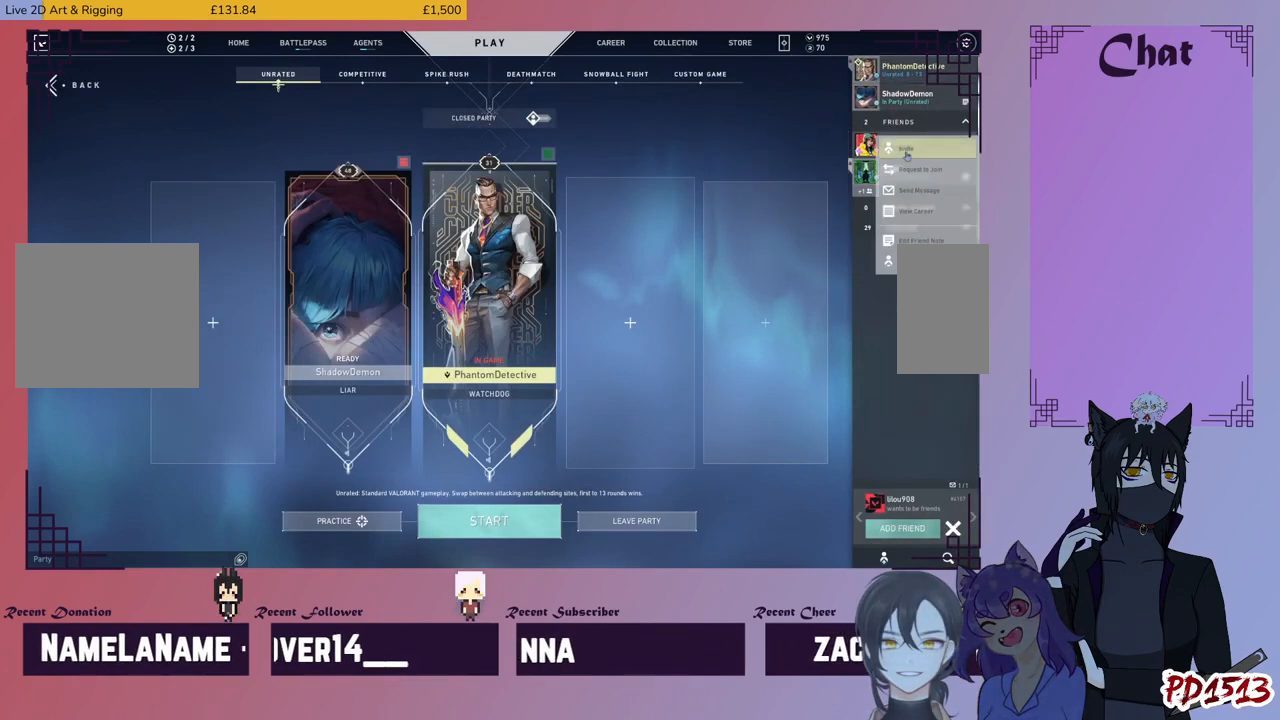
{"keys": [], "mouse": [], "events": [[67, "mouse_left", "up"]]}
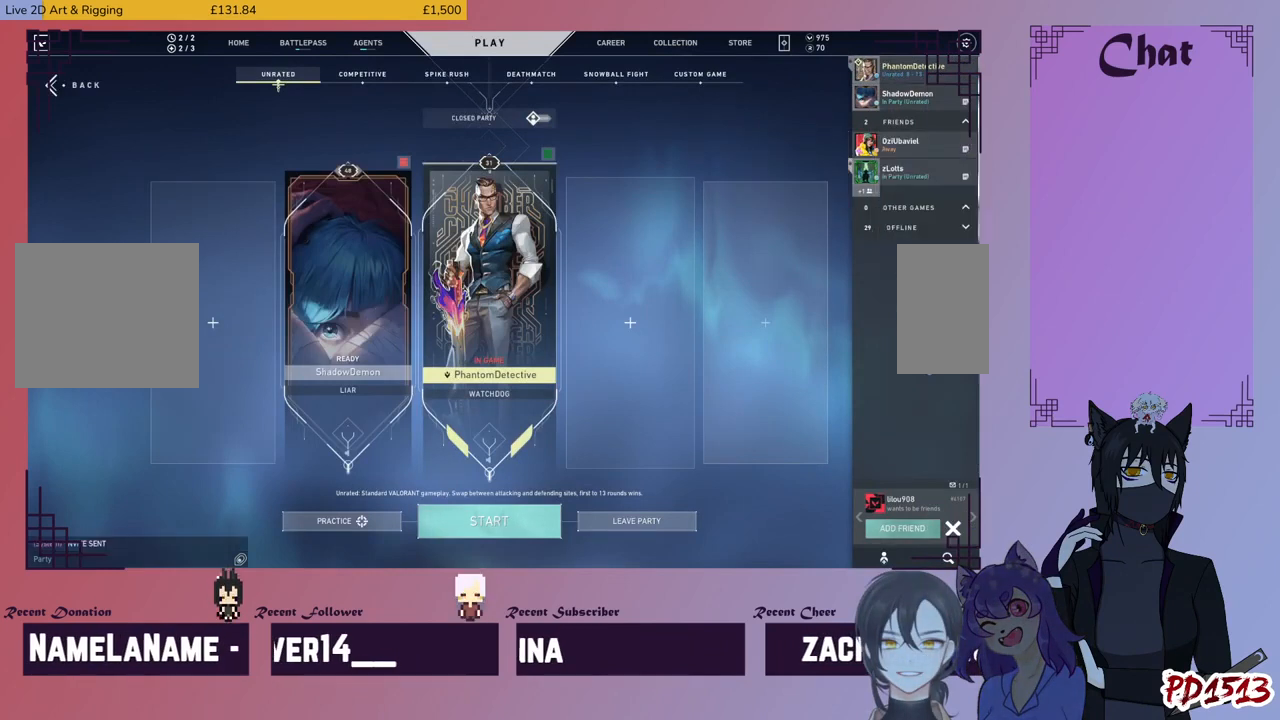
{"keys": [], "mouse": [], "events": []}
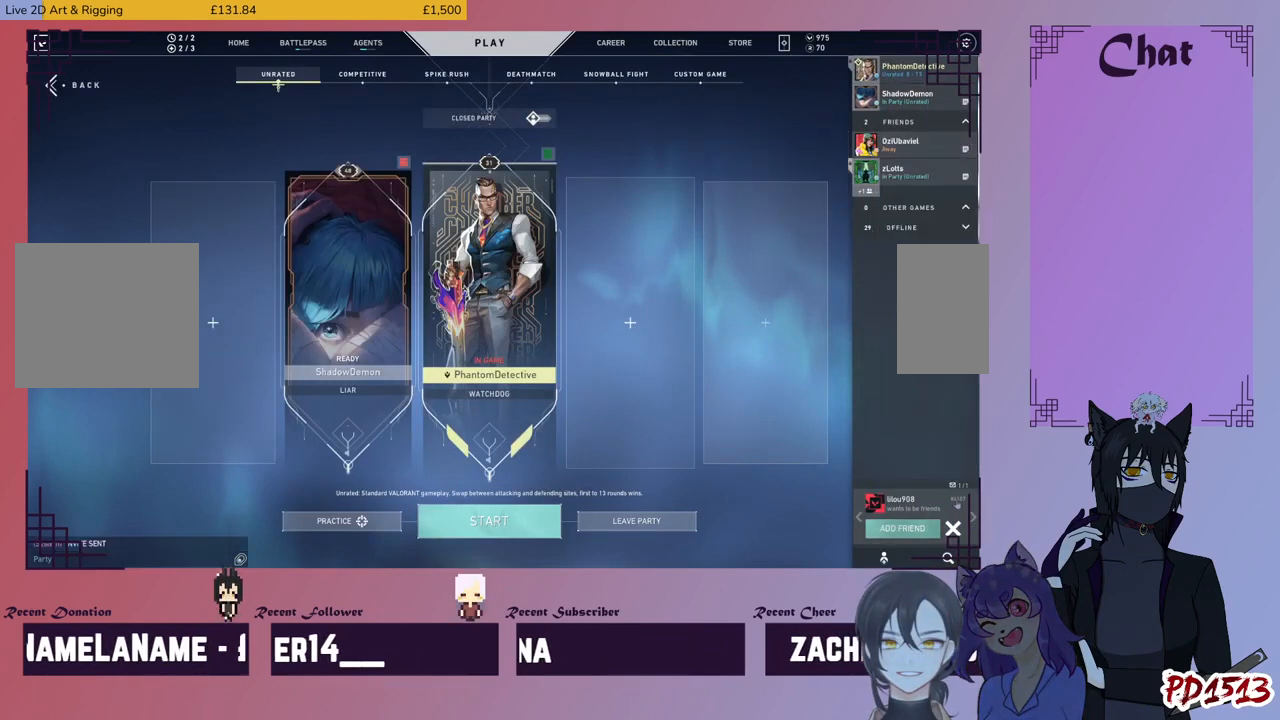
{"keys": [], "mouse": [], "events": []}
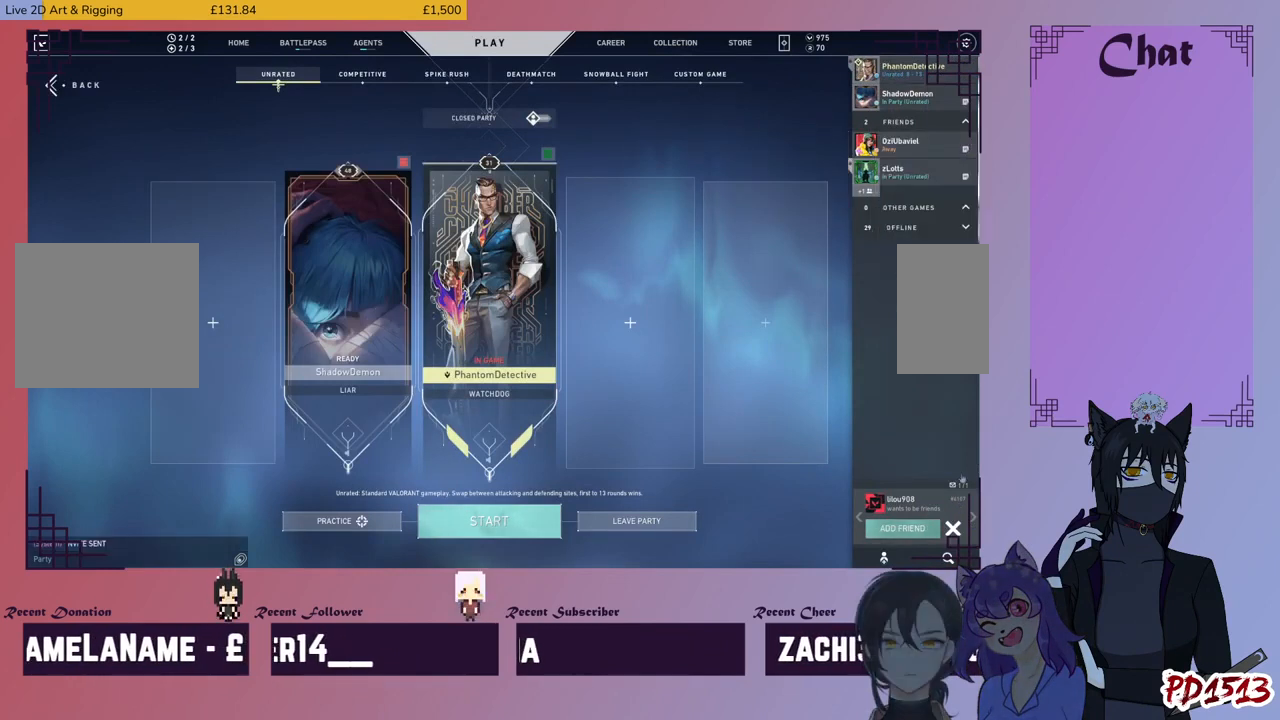
{"keys": [], "mouse": [], "events": []}
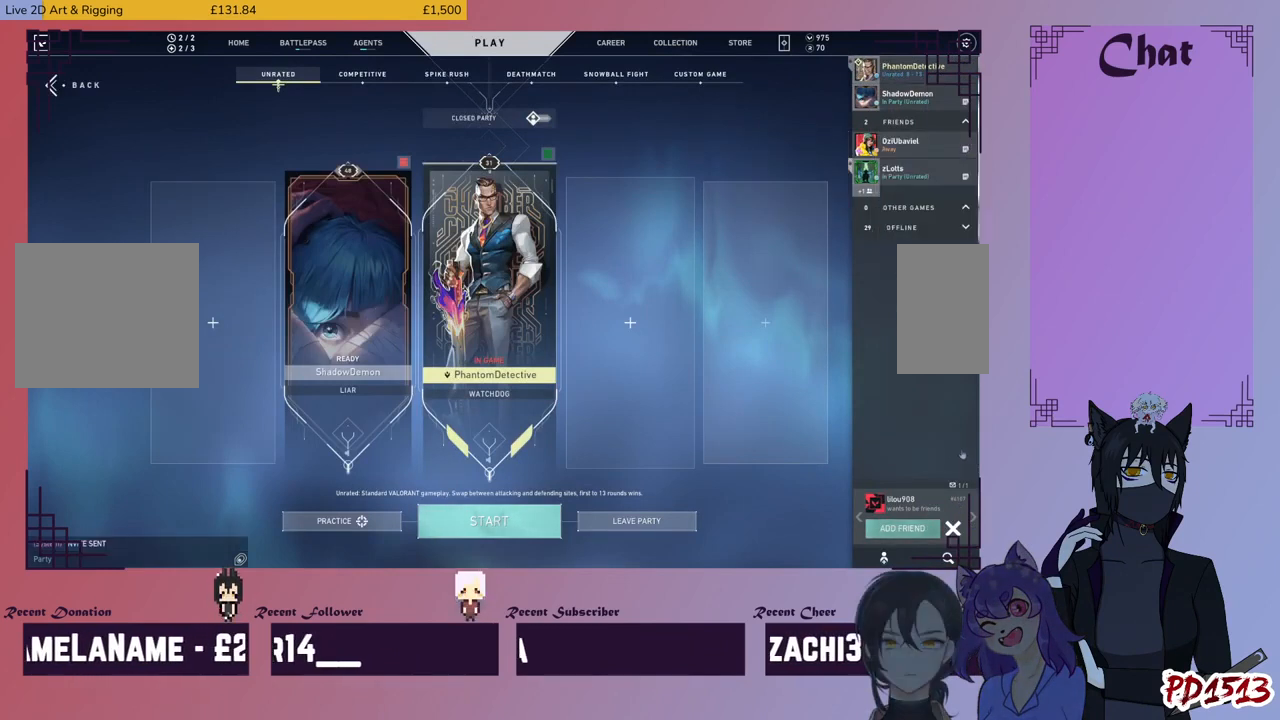
{"keys": [], "mouse": [], "events": []}